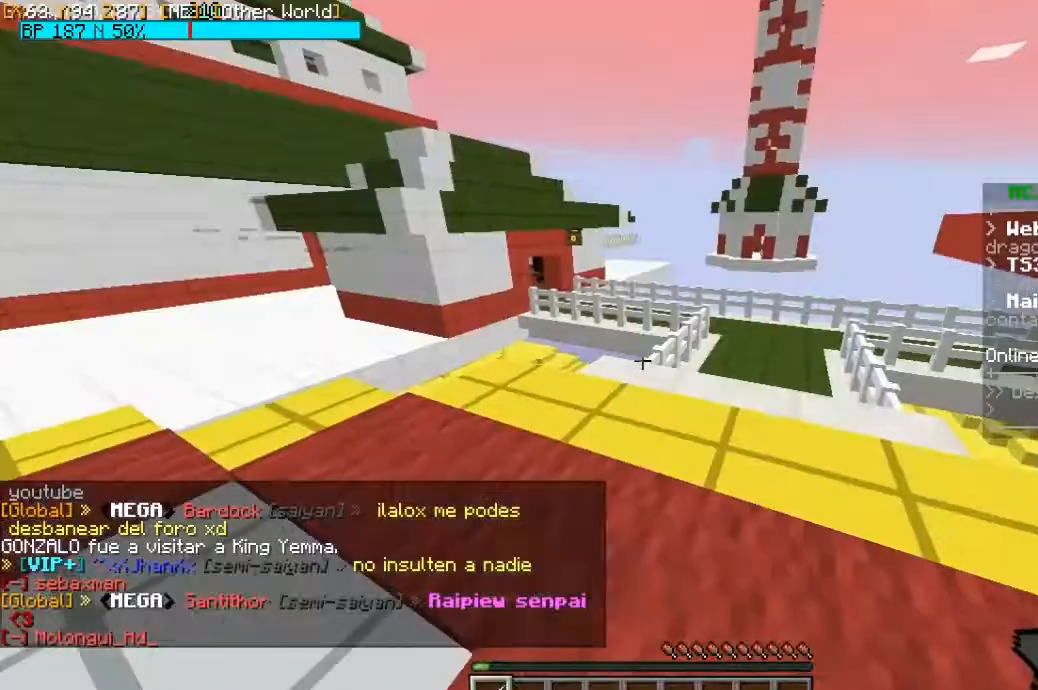
Gameplay with keyboard and mouse; each line is a JSON object with the keys and mouse buttons held at the frame after it. "events" lists presses ("down") and releases ("up") of "a", "d", "s", "space", "w", "mouse_left" and "mouse_right" between this image and that frame as [ms after this image, input, new state], when the widget could be followed in between. "mouse_left", "mouse_right" = the "left", "right" buttons of the "mouse" list. No other keys are recorded. Fast repeated clicks can show as one long hold. Mouse movement is not recorded.
{"keys": [], "mouse": [], "events": []}
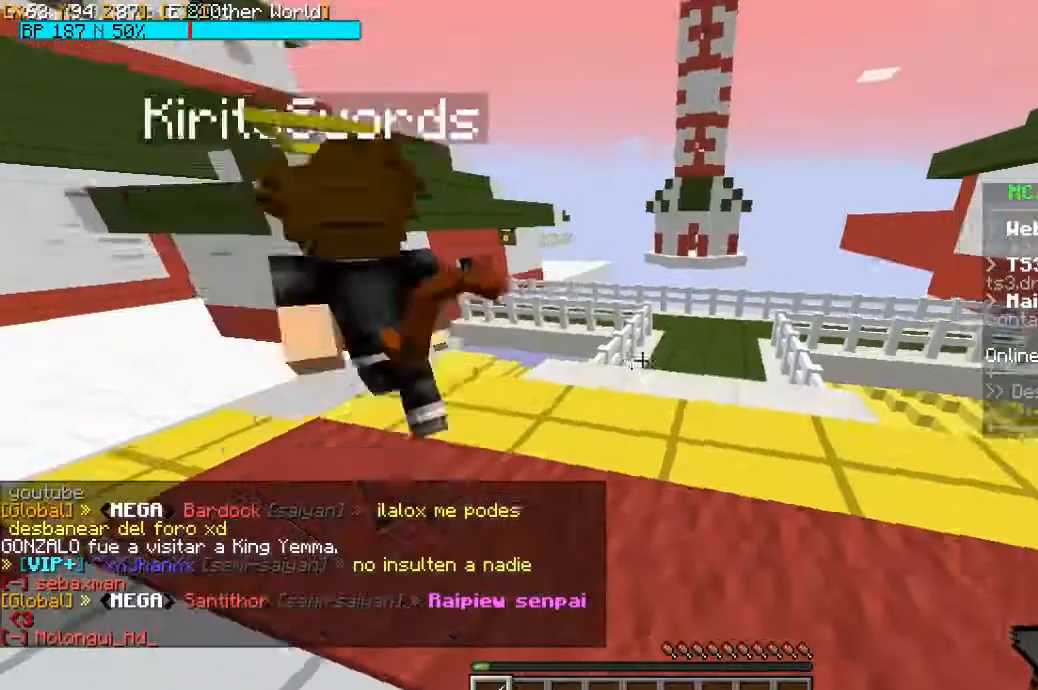
{"keys": ["w"], "mouse": [], "events": [[133, "w", "down"]]}
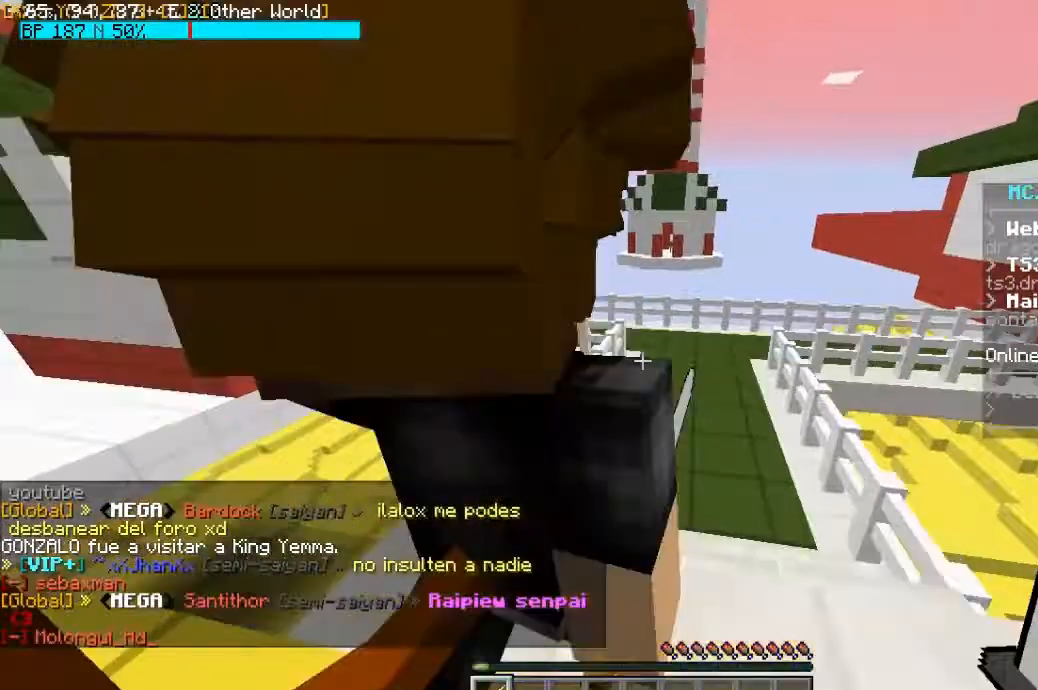
{"keys": ["w"], "mouse": []}
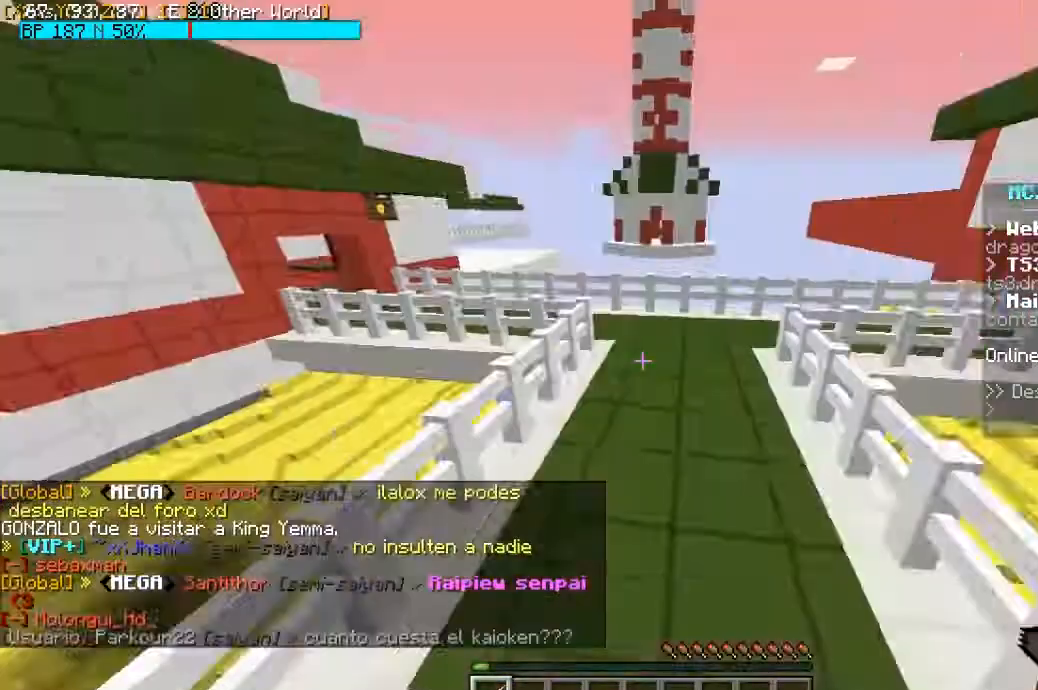
{"keys": ["w"], "mouse": [], "events": []}
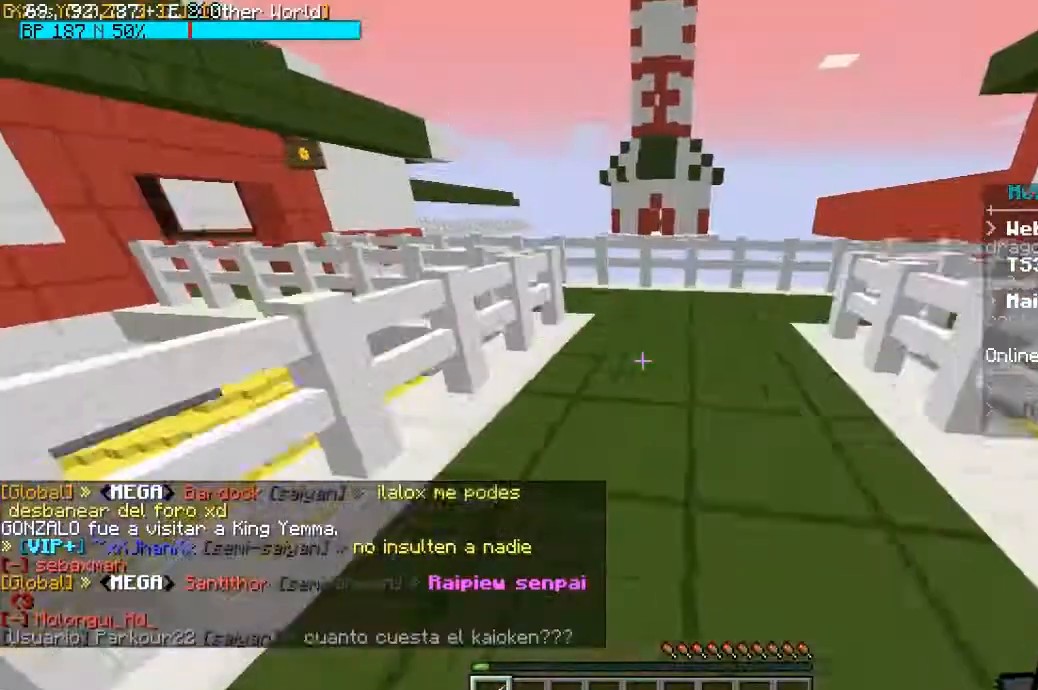
{"keys": ["d", "w"], "mouse": [], "events": [[233, "d", "down"]]}
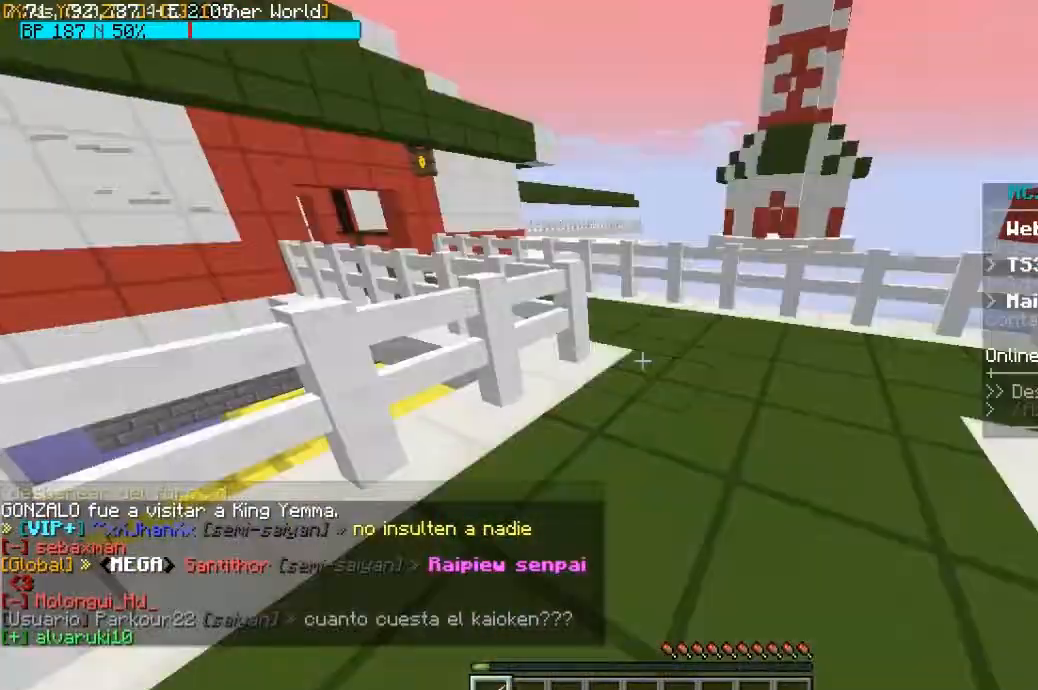
{"keys": ["d", "w"], "mouse": [], "events": []}
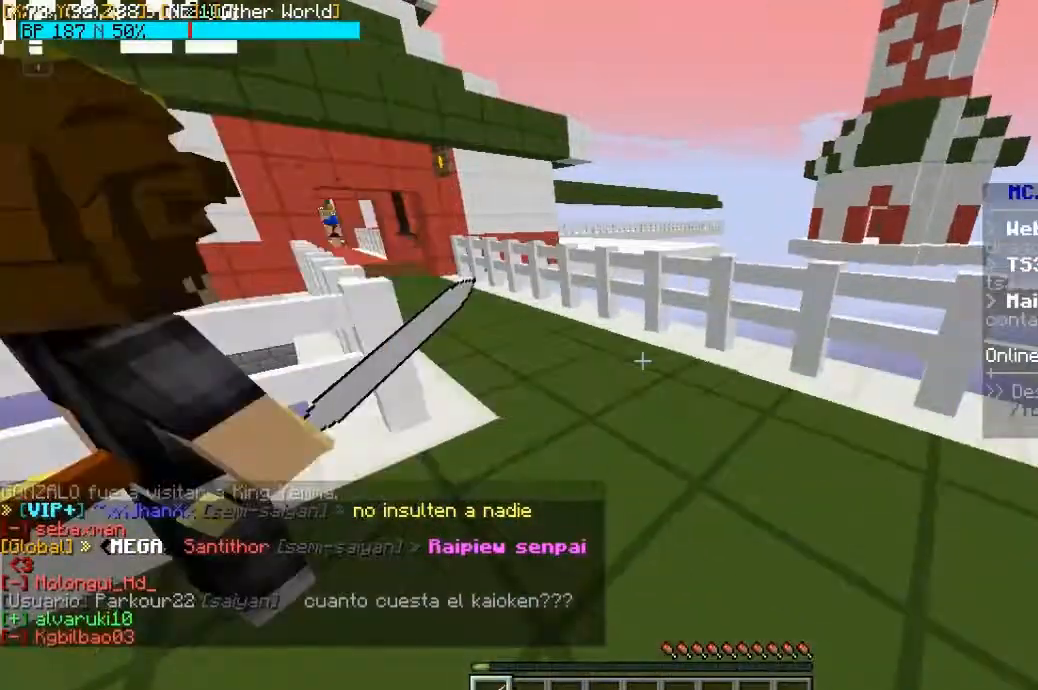
{"keys": [], "mouse": [], "events": [[133, "d", "up"], [367, "w", "up"]]}
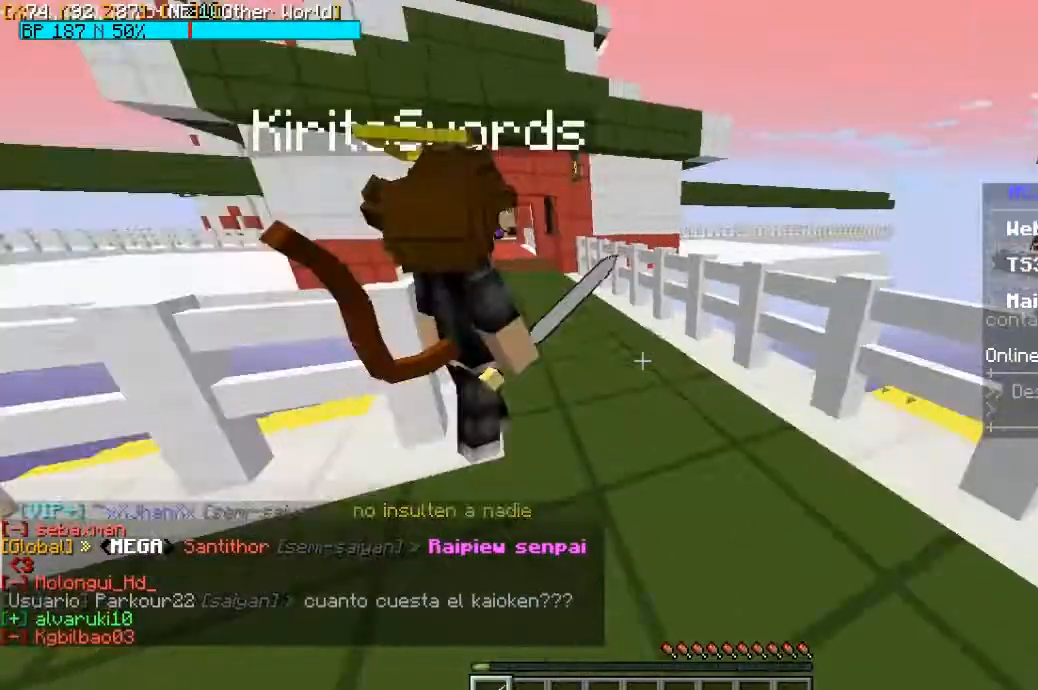
{"keys": [], "mouse": [], "events": [[33, "w", "down"], [267, "d", "down"], [433, "d", "up"], [433, "w", "up"]]}
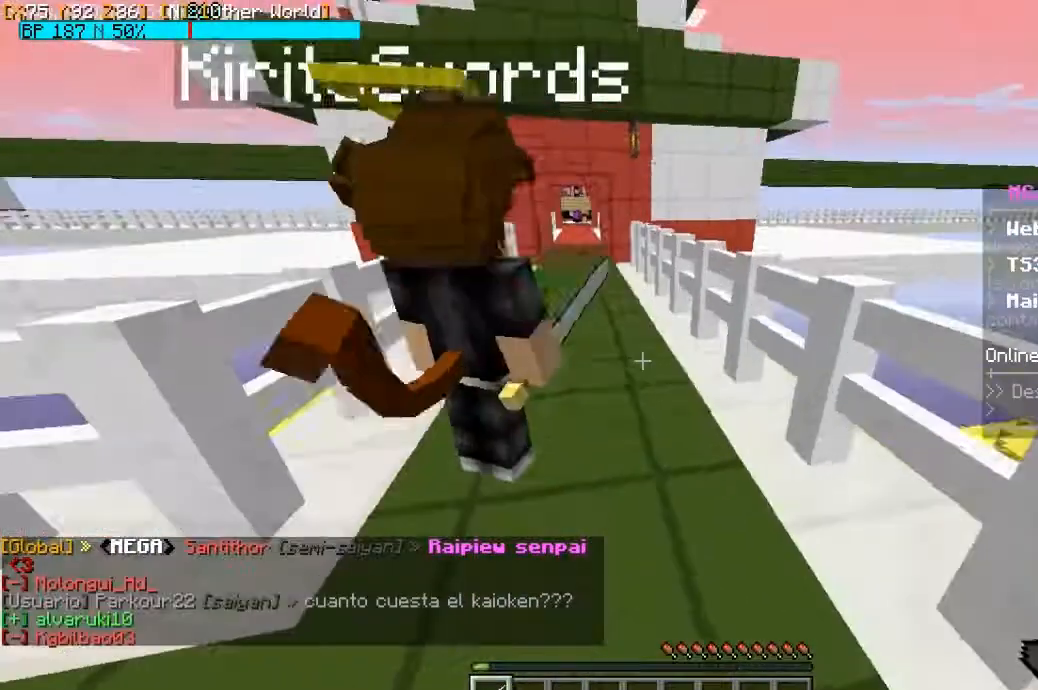
{"keys": ["w"], "mouse": [], "events": [[333, "w", "down"]]}
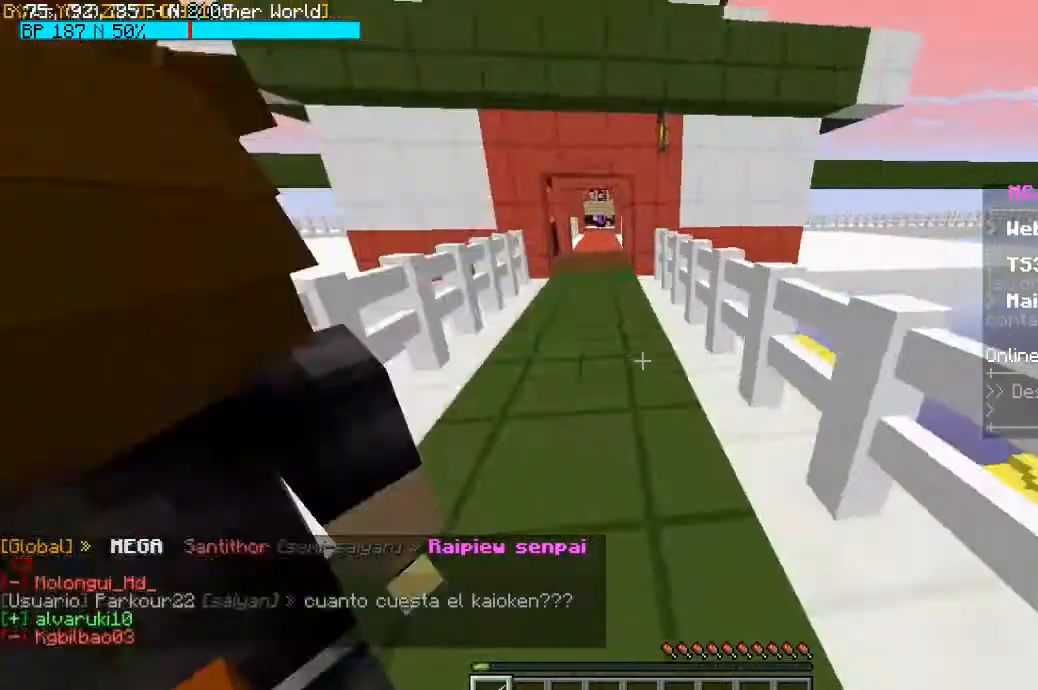
{"keys": ["w"], "mouse": [], "events": []}
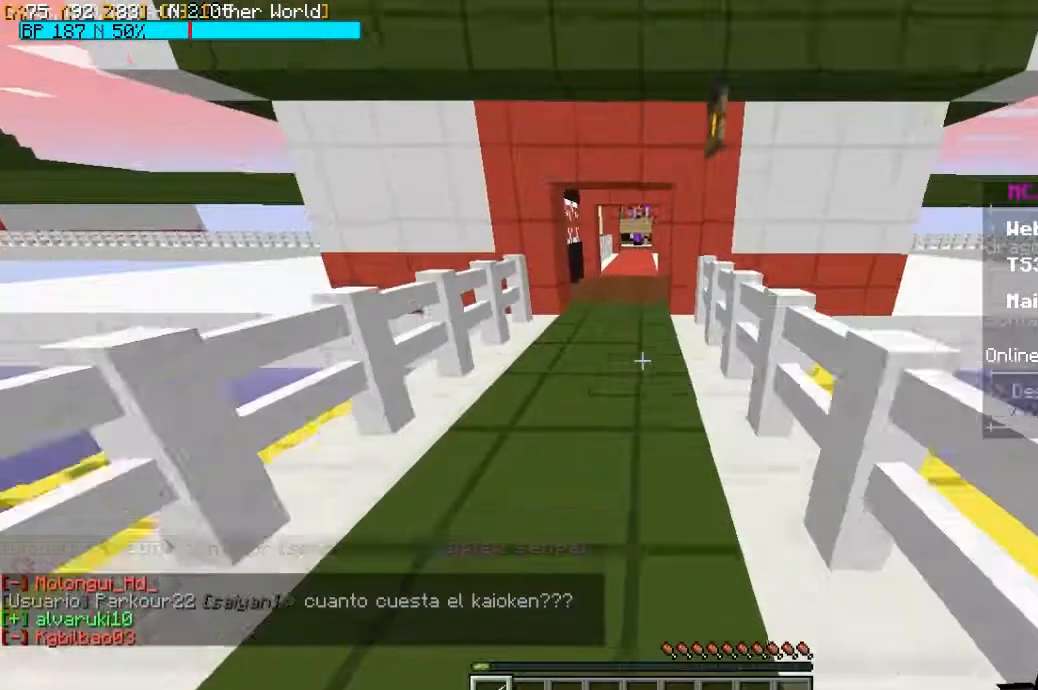
{"keys": [], "mouse": [], "events": [[167, "w", "up"]]}
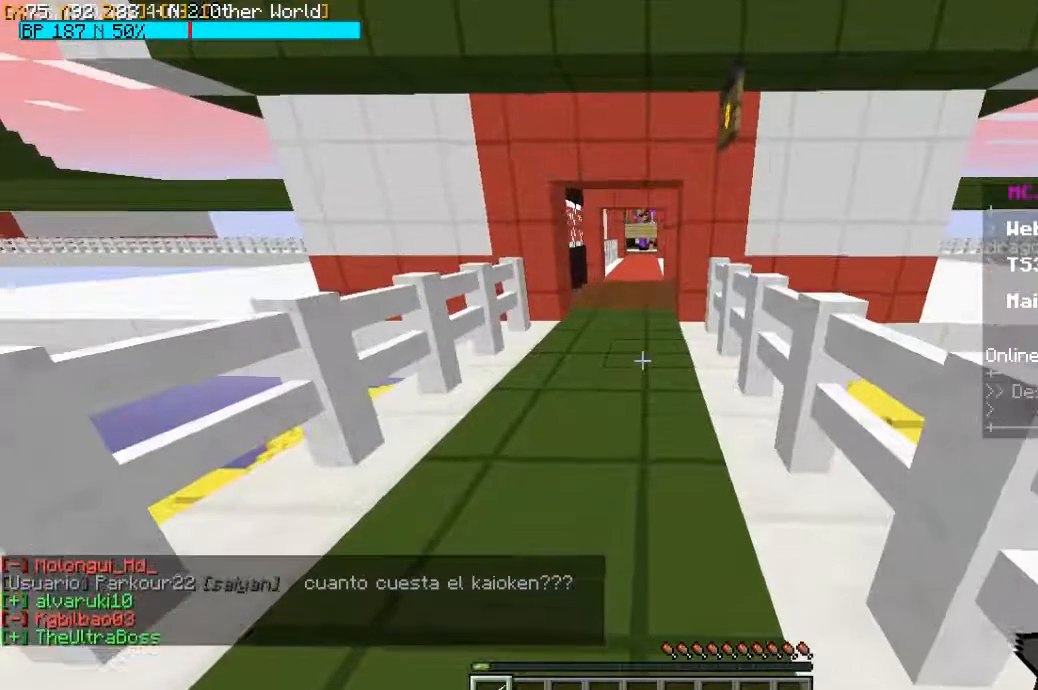
{"keys": ["w"], "mouse": [], "events": [[167, "w", "down"]]}
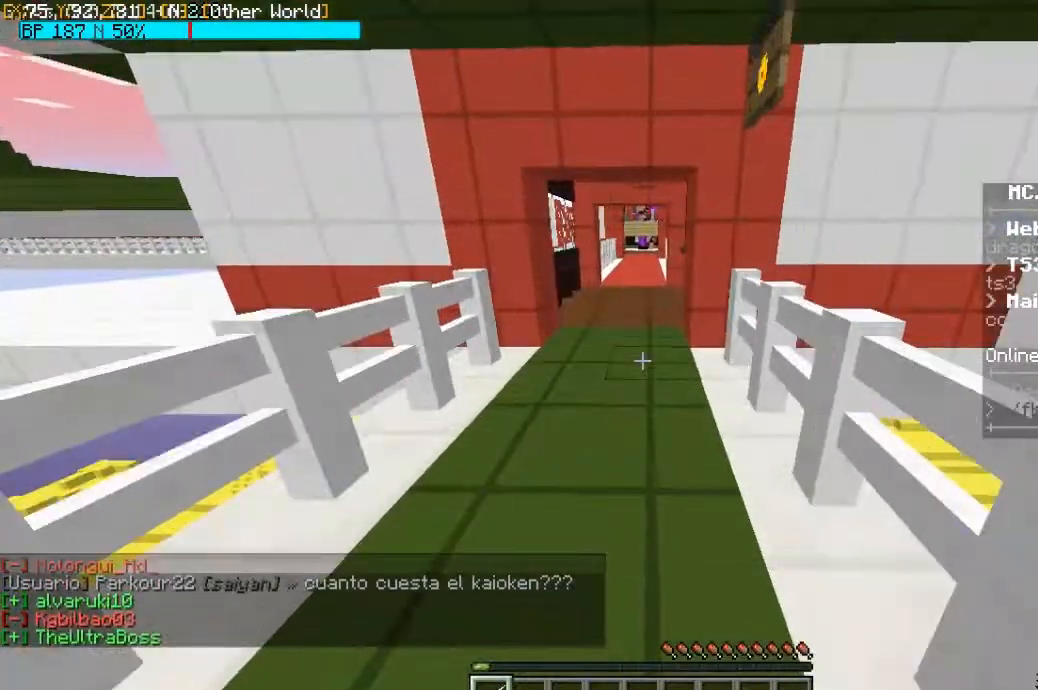
{"keys": [], "mouse": [], "events": [[33, "w", "up"]]}
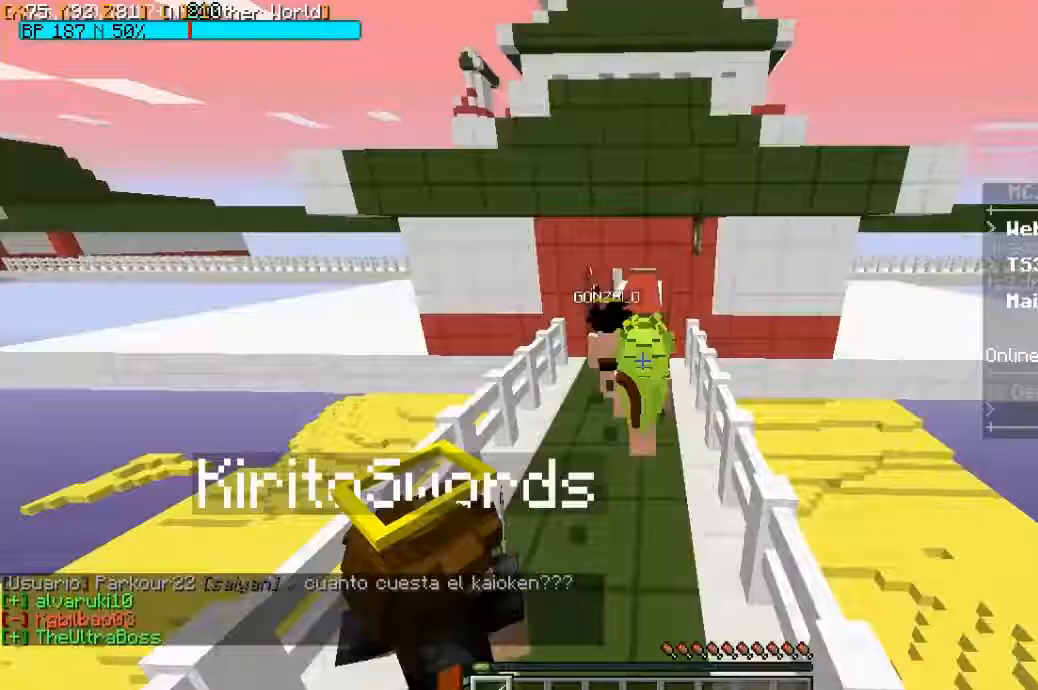
{"keys": [], "mouse": [], "events": []}
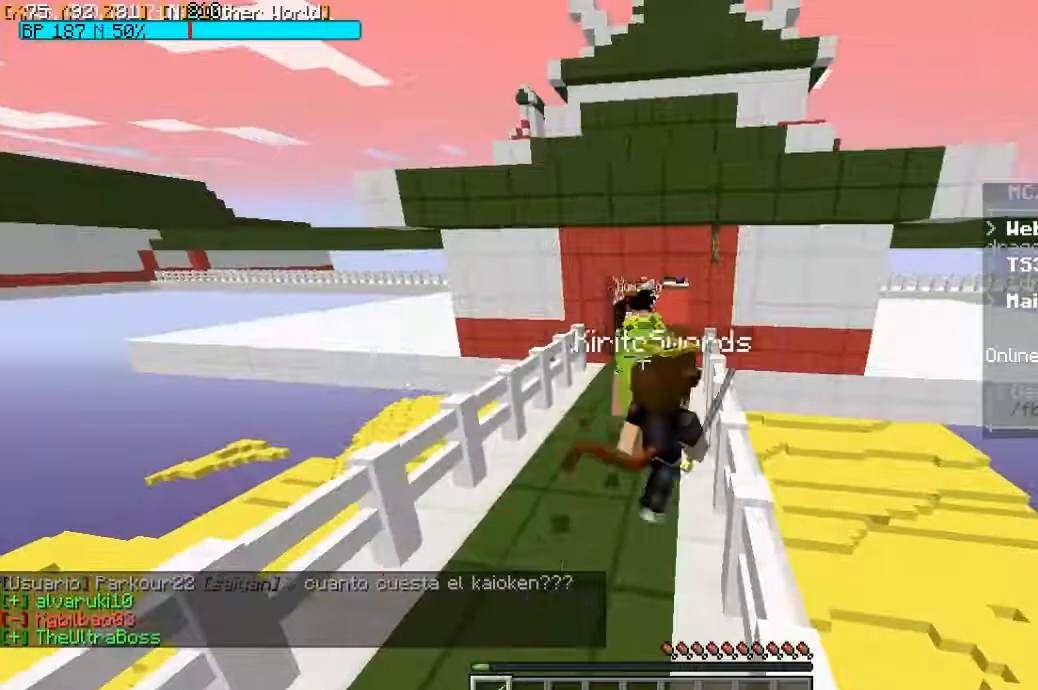
{"keys": [], "mouse": [], "events": []}
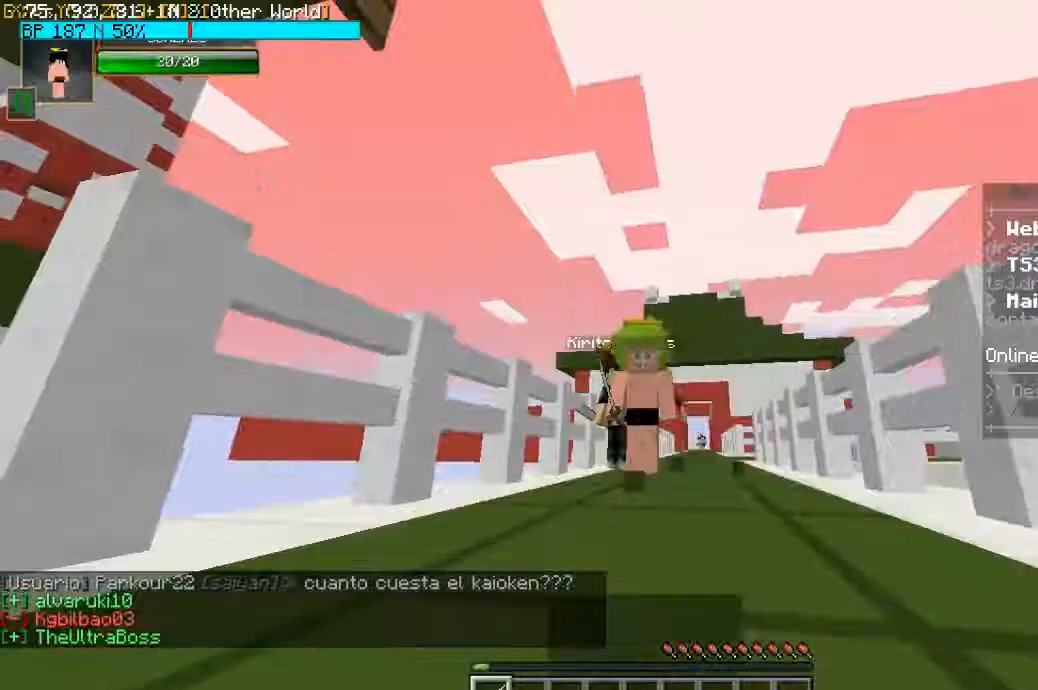
{"keys": [], "mouse": [], "events": []}
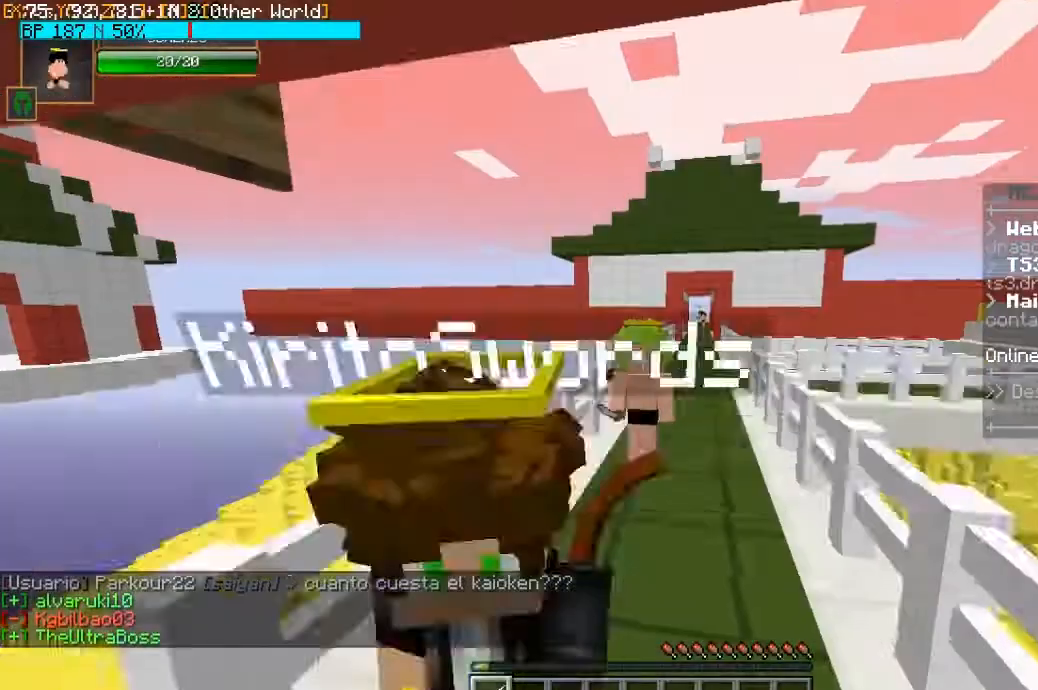
{"keys": [], "mouse": ["right"], "events": [[367, "mouse_right", "down"]]}
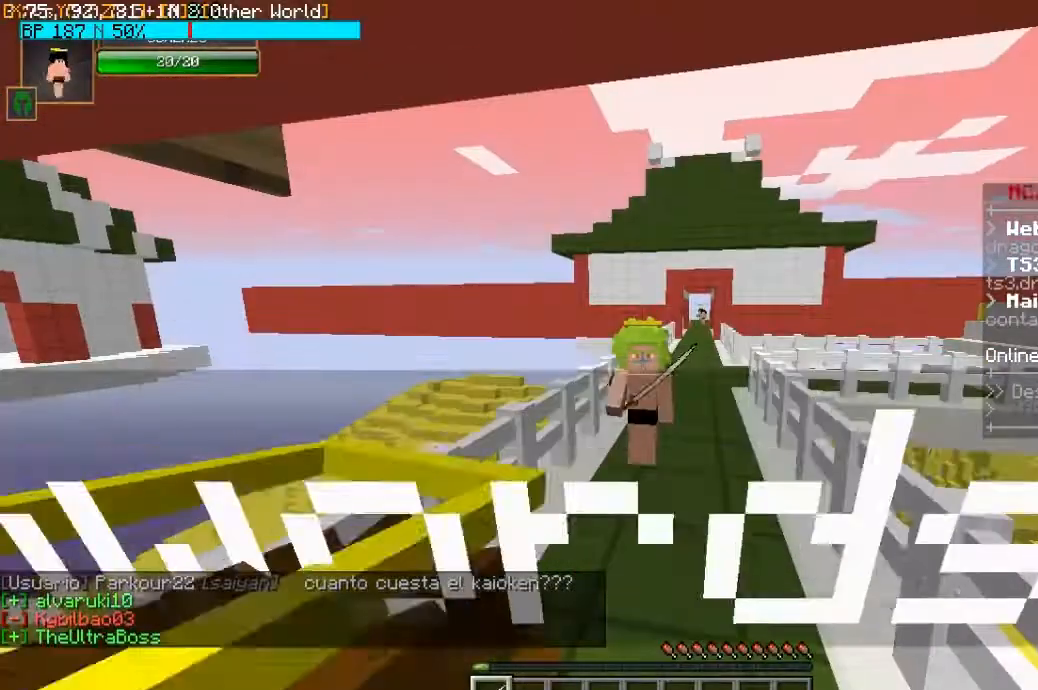
{"keys": [], "mouse": ["right"], "events": []}
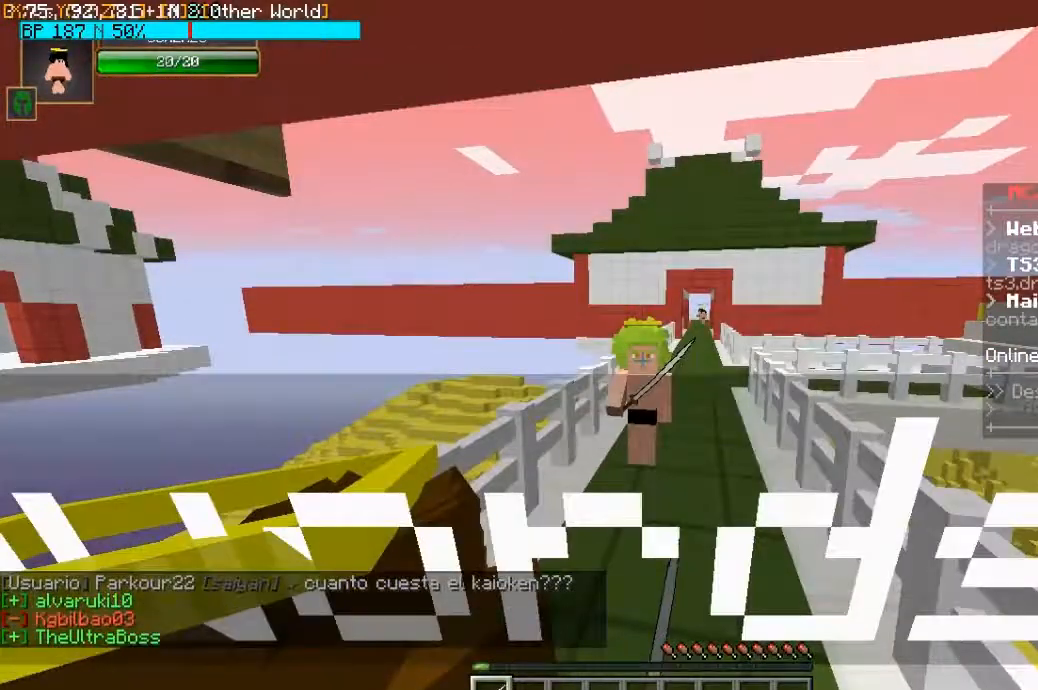
{"keys": [], "mouse": [], "events": [[333, "mouse_right", "up"]]}